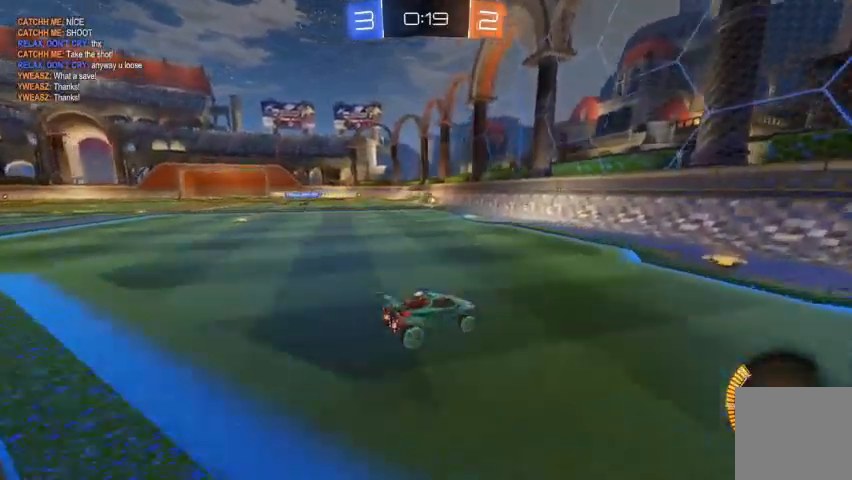
Gameplay with a controller (Xbox layout); each line is a JSON object with the inputs held at the frame after it. "events" lists button and stick changes between this image and that frame as [ms after this image, input, new state], when the widget could be followed in between.
{"buttons": ["R2"], "left_stick": "right", "right_stick": "center", "events": []}
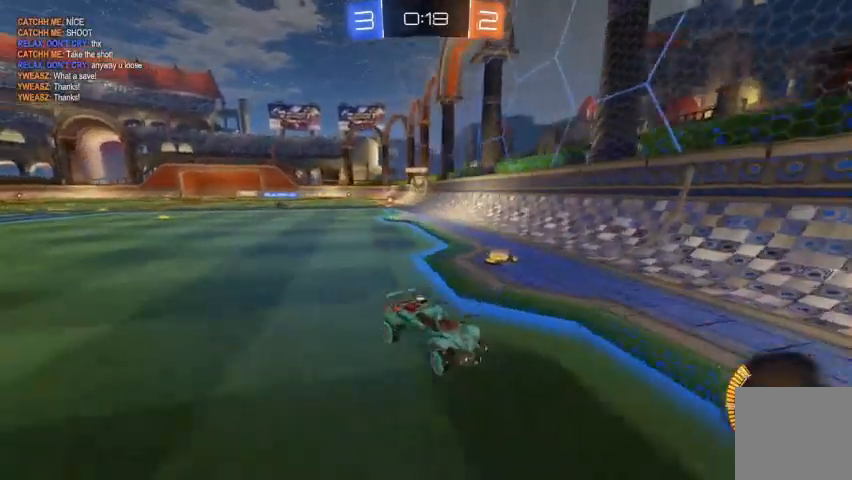
{"buttons": ["R2"], "left_stick": "center", "right_stick": "center", "events": [[167, "left_stick", "center"]]}
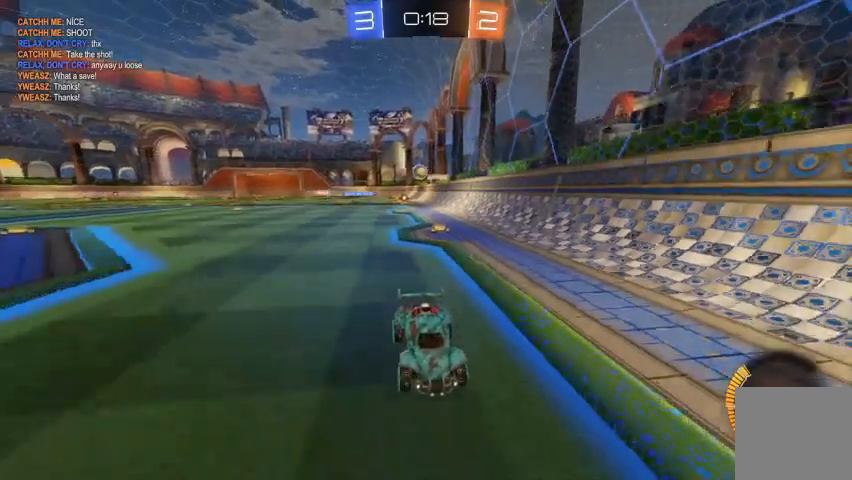
{"buttons": [], "left_stick": "center", "right_stick": "center", "events": [[33, "R2", "up"], [100, "left_stick", "right"], [367, "left_stick", "center"]]}
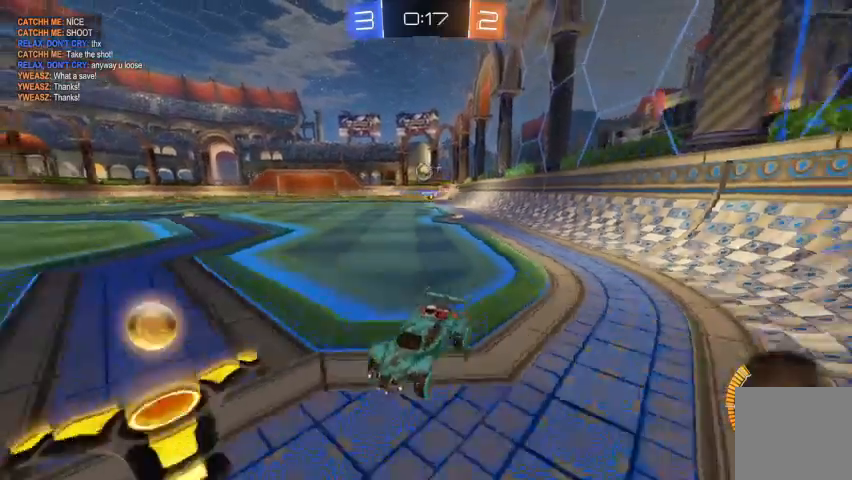
{"buttons": ["R2"], "left_stick": "right", "right_stick": "center", "events": [[33, "left_stick", "right"], [367, "left_stick", "center"], [400, "R2", "down"], [500, "left_stick", "right"]]}
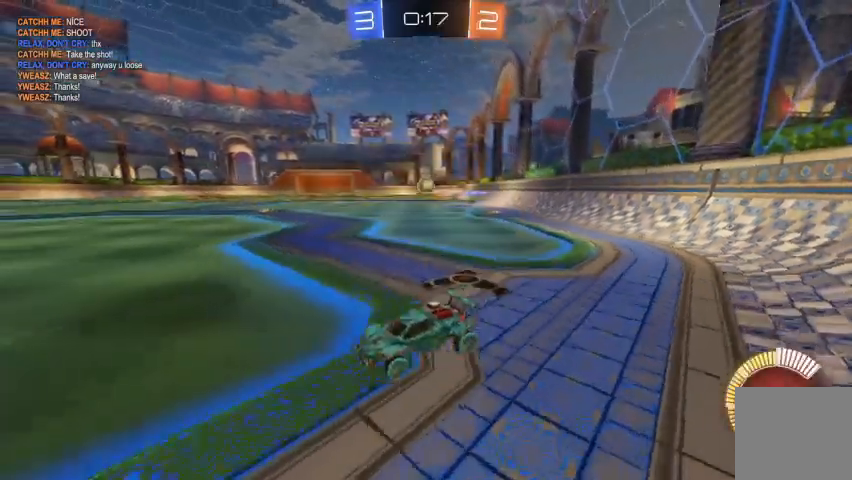
{"buttons": [], "left_stick": "center", "right_stick": "center", "events": [[67, "R2", "up"], [200, "left_stick", "center"]]}
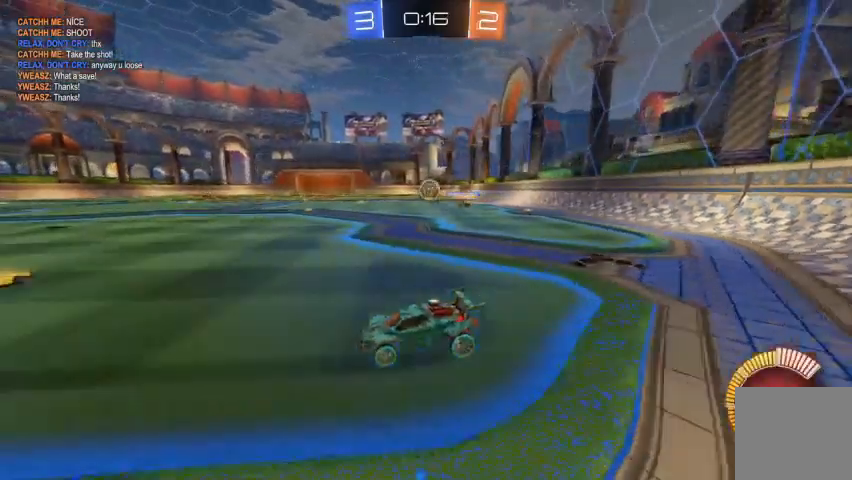
{"buttons": ["R2"], "left_stick": "center", "right_stick": "center", "events": [[200, "R2", "down"], [300, "R2", "up"], [500, "R2", "down"]]}
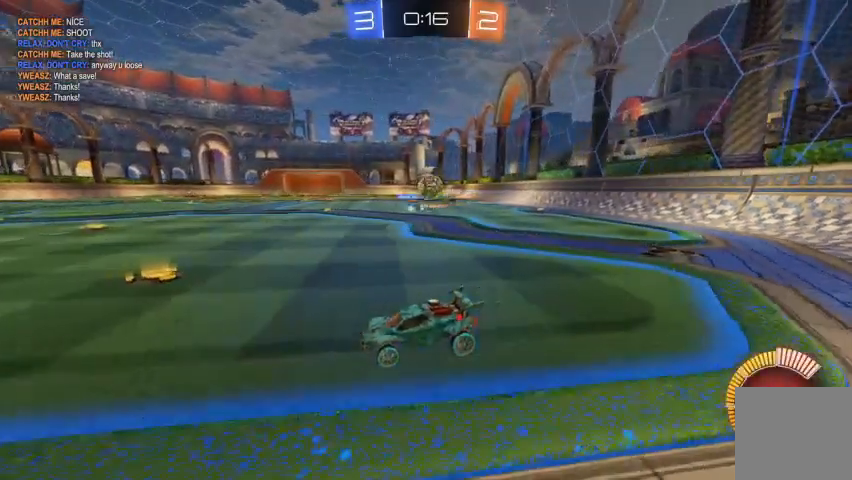
{"buttons": [], "left_stick": "center", "right_stick": "center", "events": [[133, "R2", "up"]]}
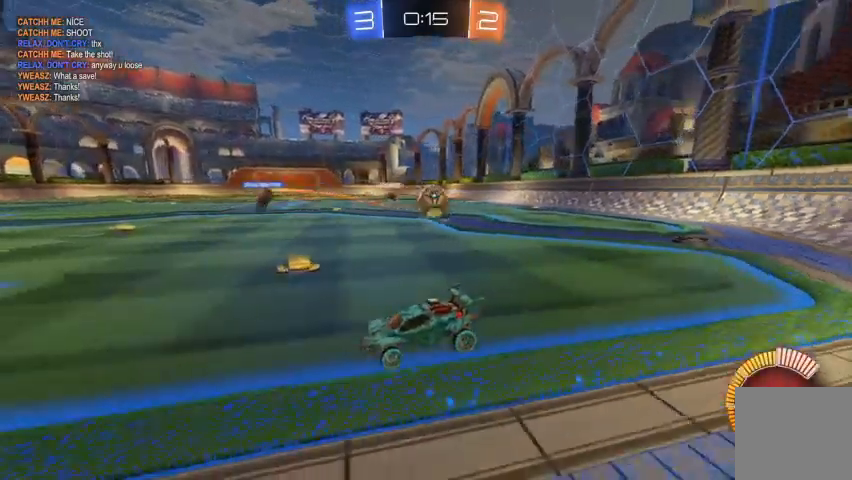
{"buttons": ["L2"], "left_stick": "up-left", "right_stick": "center", "events": [[67, "L2", "down"], [200, "L2", "up"], [333, "L2", "down"], [400, "left_stick", "up-left"]]}
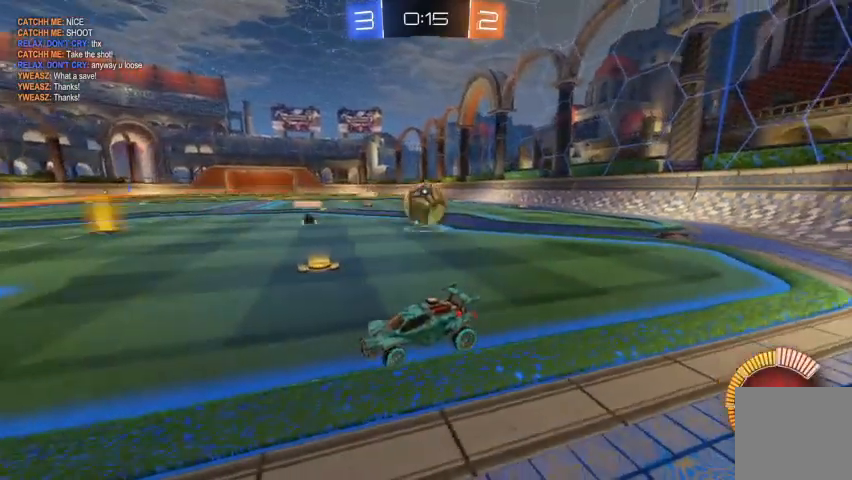
{"buttons": [], "left_stick": "center", "right_stick": "center", "events": [[200, "L2", "up"], [267, "left_stick", "center"], [367, "R2", "down"], [500, "R2", "up"]]}
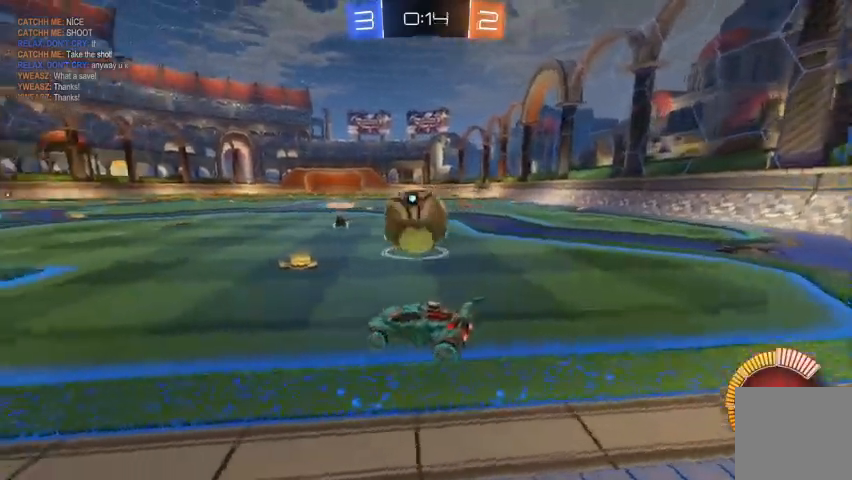
{"buttons": [], "left_stick": "up-left", "right_stick": "center", "events": [[67, "R2", "down"], [167, "left_stick", "right"], [367, "left_stick", "center"], [433, "R2", "up"], [433, "left_stick", "up-left"]]}
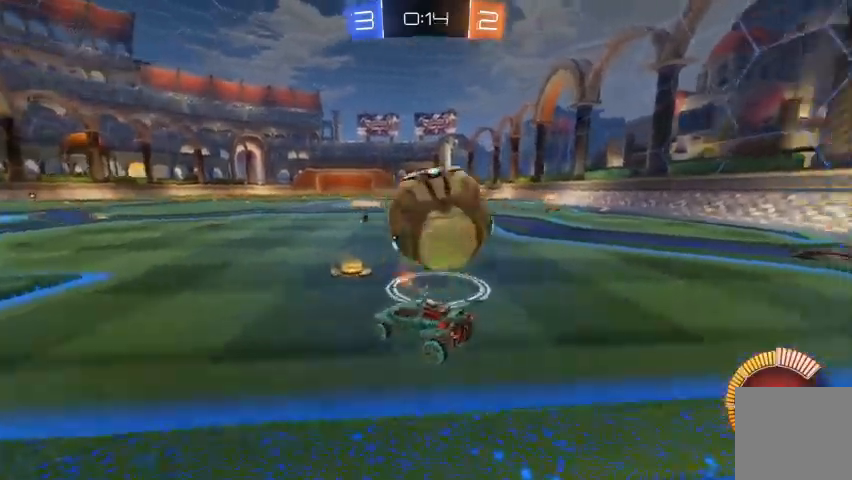
{"buttons": ["R2"], "left_stick": "right", "right_stick": "center", "events": [[67, "left_stick", "right"], [333, "R2", "down"]]}
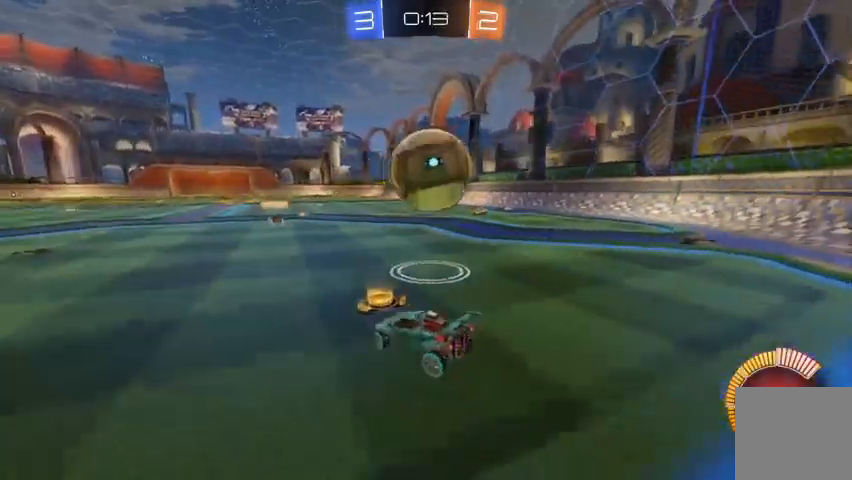
{"buttons": ["B", "R2"], "left_stick": "right", "right_stick": "center", "events": [[67, "B", "down"], [200, "left_stick", "center"], [233, "B", "up"], [333, "left_stick", "right"], [367, "Y", "down"], [433, "Y", "up"], [500, "B", "down"]]}
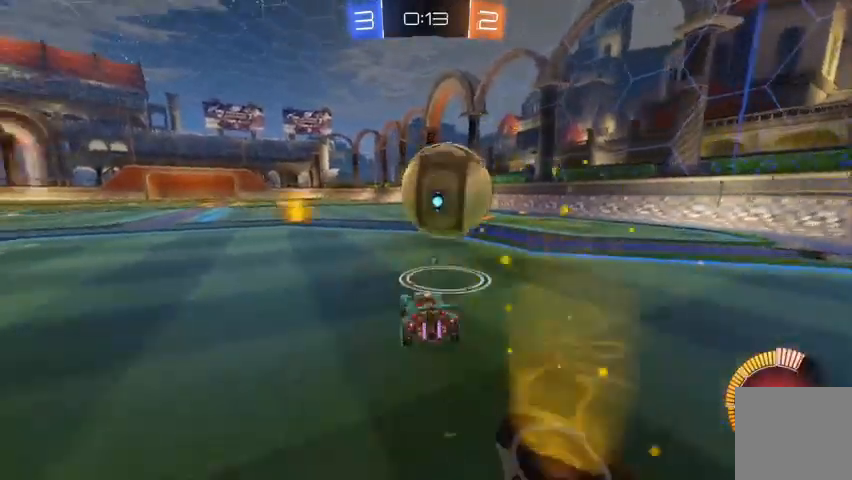
{"buttons": [], "left_stick": "center", "right_stick": "center", "events": [[67, "left_stick", "up-right"], [100, "B", "up"], [133, "A", "down"], [200, "A", "up"], [267, "A", "down"], [333, "A", "up"], [433, "R2", "up"], [500, "left_stick", "center"]]}
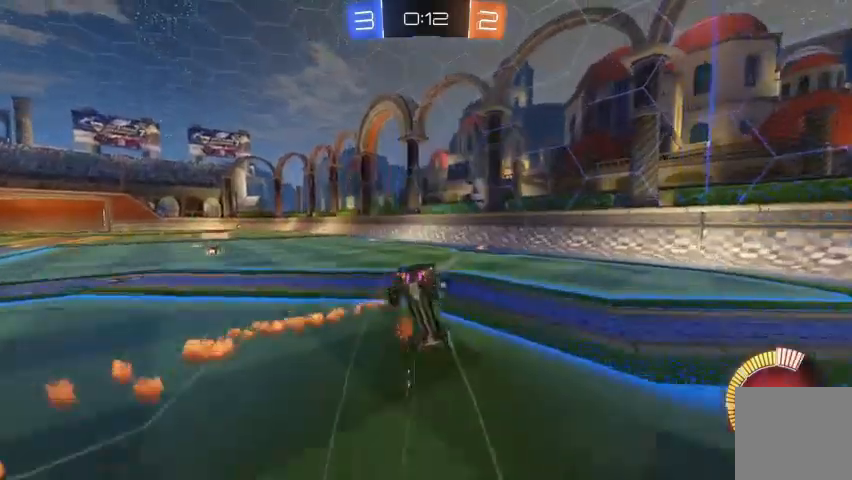
{"buttons": [], "left_stick": "right", "right_stick": "center", "events": [[33, "Y", "down"], [167, "Y", "up"], [400, "left_stick", "right"]]}
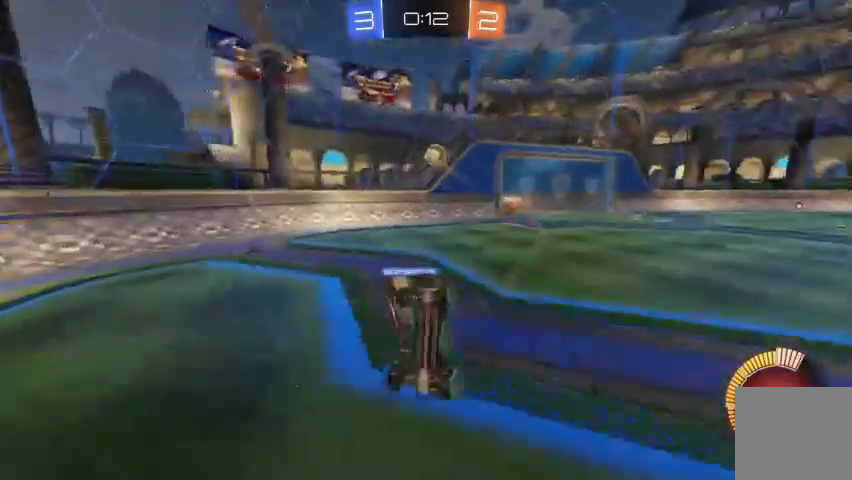
{"buttons": ["X"], "left_stick": "center", "right_stick": "center", "events": [[433, "left_stick", "center"], [500, "X", "down"]]}
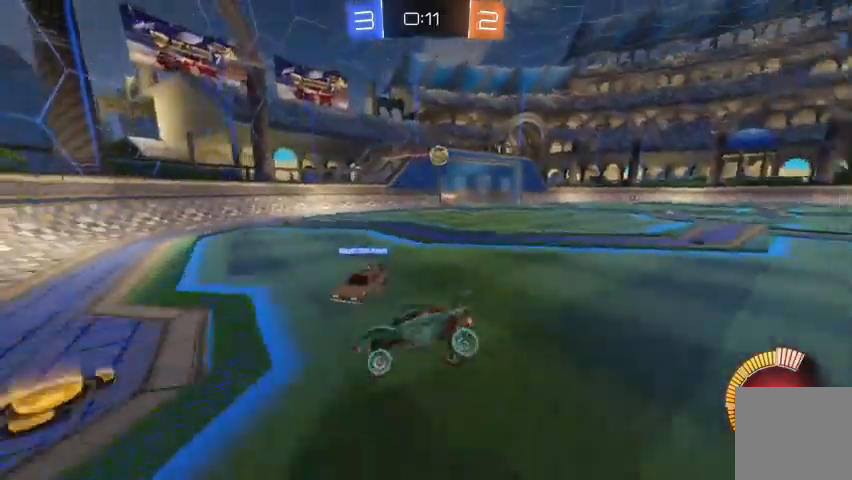
{"buttons": ["R2"], "left_stick": "right", "right_stick": "center", "events": [[33, "left_stick", "right"], [67, "X", "up"], [133, "R2", "down"]]}
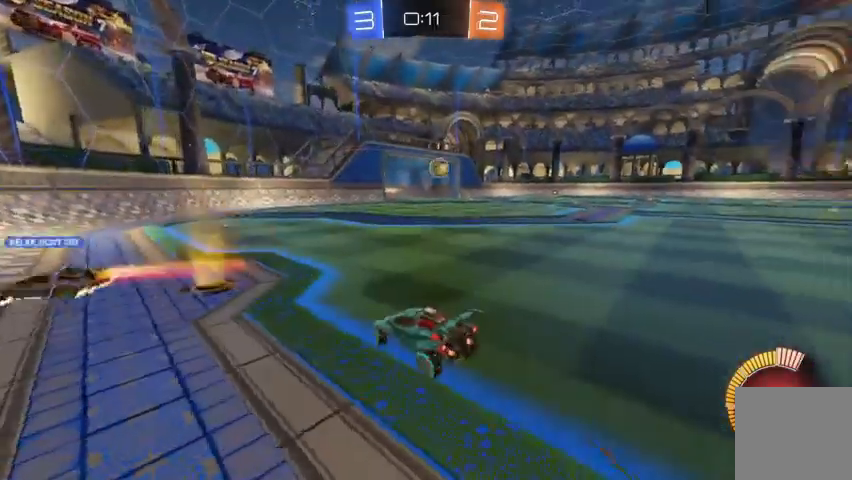
{"buttons": ["R2"], "left_stick": "right", "right_stick": "center", "events": [[200, "left_stick", "center"], [500, "left_stick", "right"]]}
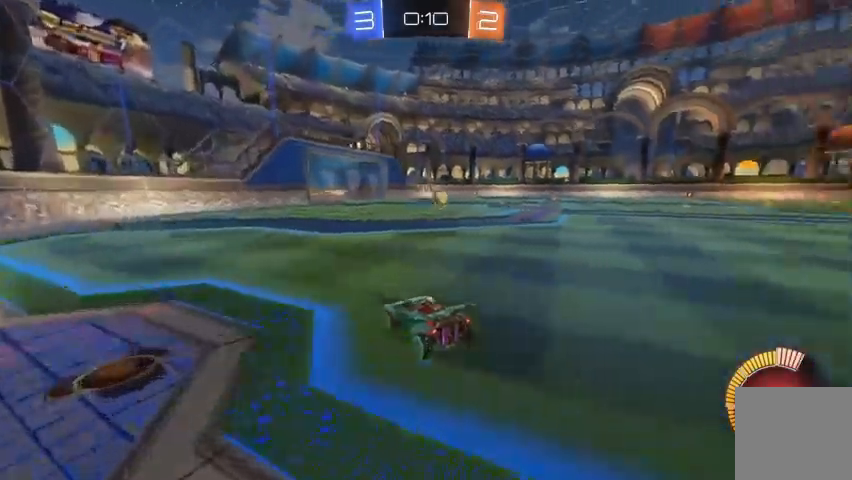
{"buttons": ["B", "R2"], "left_stick": "right", "right_stick": "center", "events": [[267, "B", "down"]]}
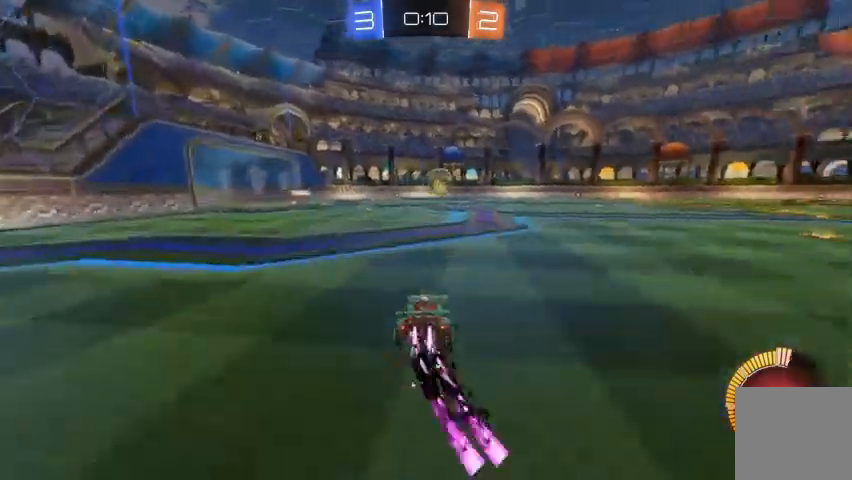
{"buttons": ["B", "R2"], "left_stick": "center", "right_stick": "center", "events": [[33, "left_stick", "center"], [133, "B", "up"], [200, "B", "down"], [400, "left_stick", "down-right"], [500, "left_stick", "center"]]}
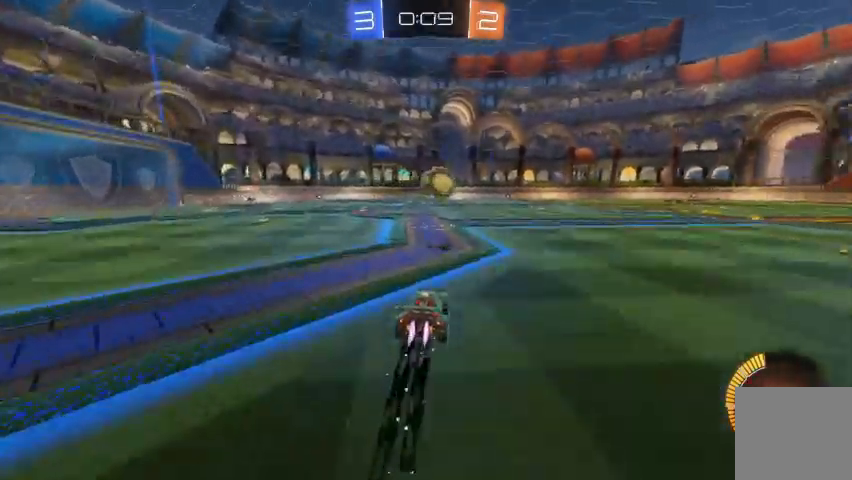
{"buttons": ["R2"], "left_stick": "right", "right_stick": "center", "events": [[267, "B", "up"], [267, "left_stick", "right"], [400, "A", "down"], [433, "A", "up"]]}
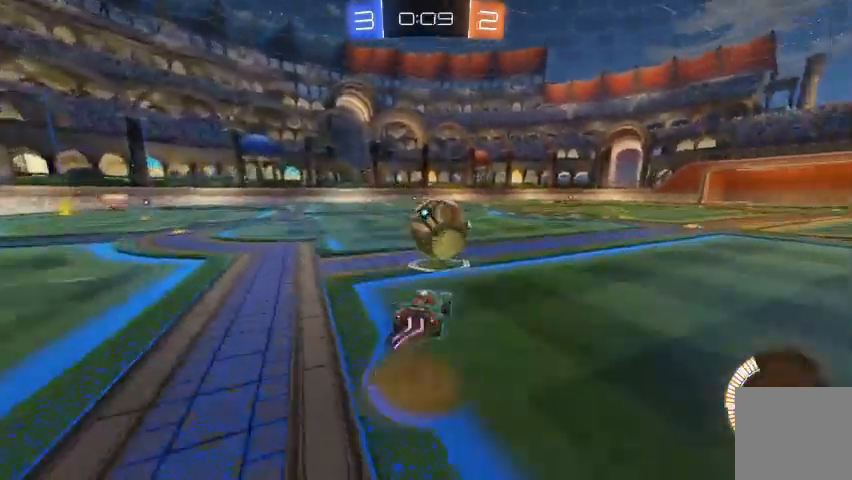
{"buttons": [], "left_stick": "center", "right_stick": "center"}
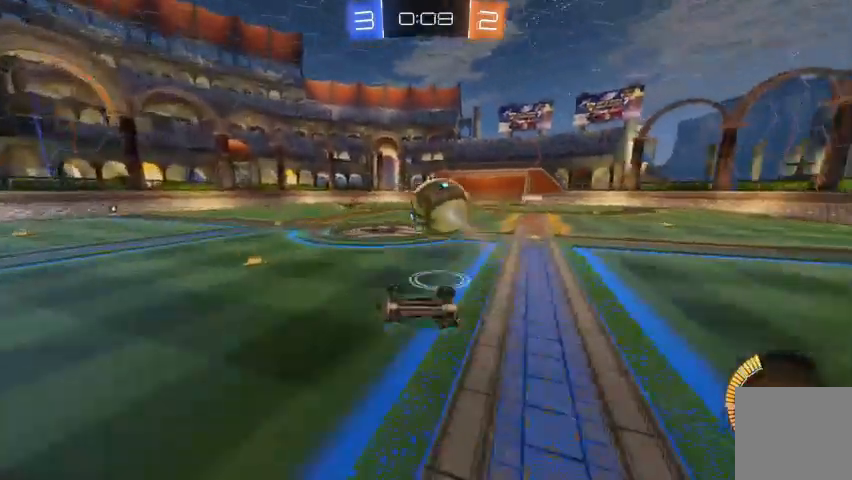
{"buttons": [], "left_stick": "up-left", "right_stick": "center", "events": [[433, "left_stick", "up-left"]]}
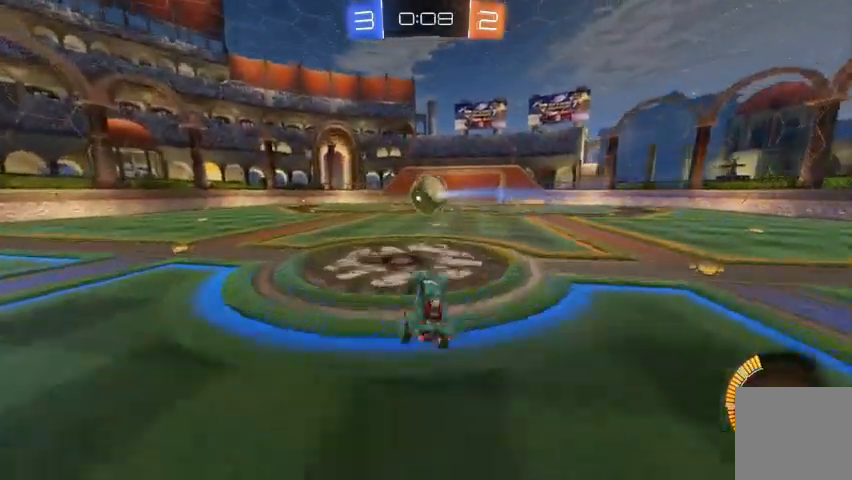
{"buttons": ["R2"], "left_stick": "up-left", "right_stick": "center", "events": [[400, "R2", "down"]]}
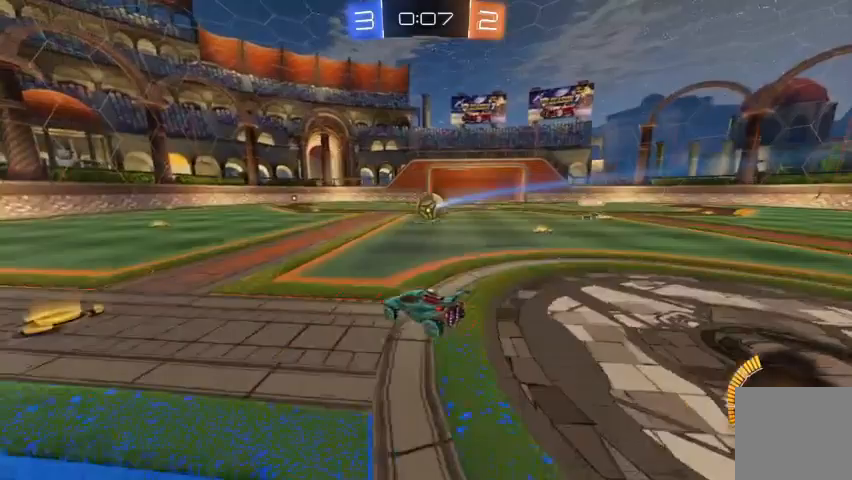
{"buttons": ["R2"], "left_stick": "center", "right_stick": "center", "events": [[467, "left_stick", "center"]]}
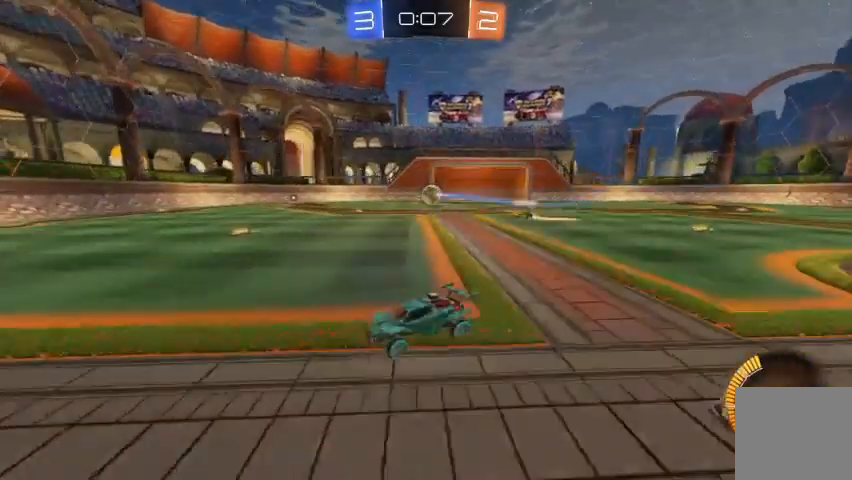
{"buttons": [], "left_stick": "center", "right_stick": "center", "events": [[67, "R2", "up"]]}
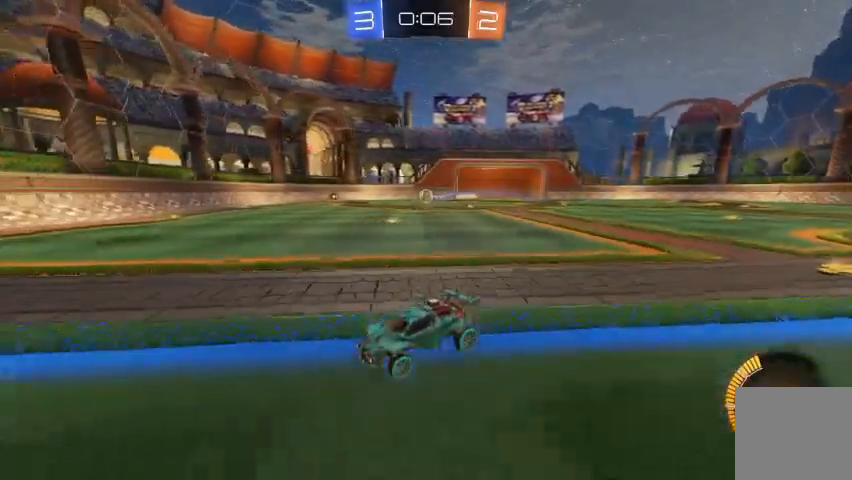
{"buttons": [], "left_stick": "center", "right_stick": "center", "events": [[67, "left_stick", "right"], [467, "left_stick", "center"]]}
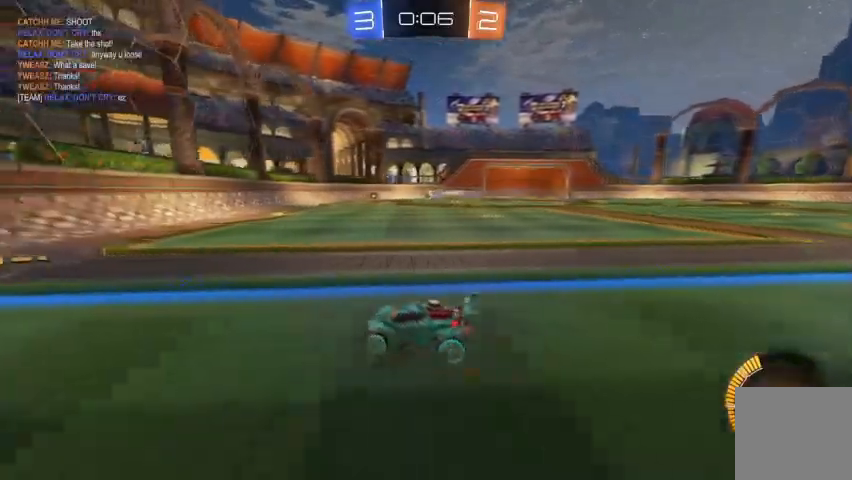
{"buttons": [], "left_stick": "center", "right_stick": "center", "events": []}
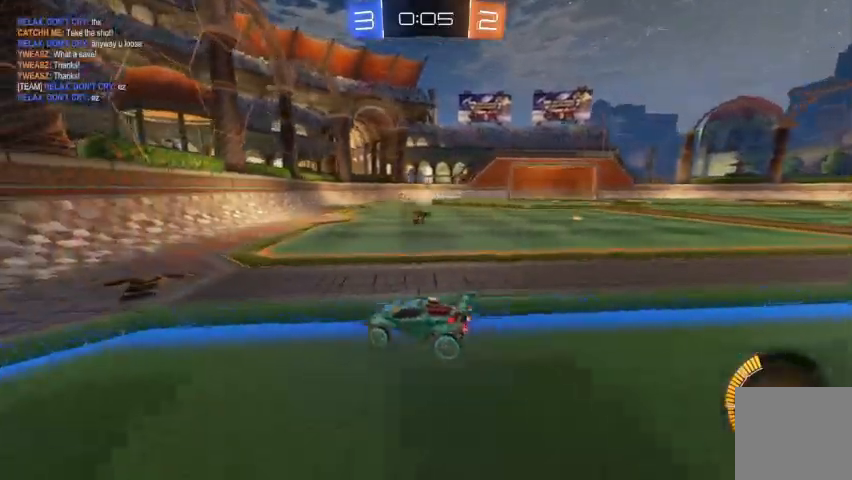
{"buttons": [], "left_stick": "center", "right_stick": "center", "events": []}